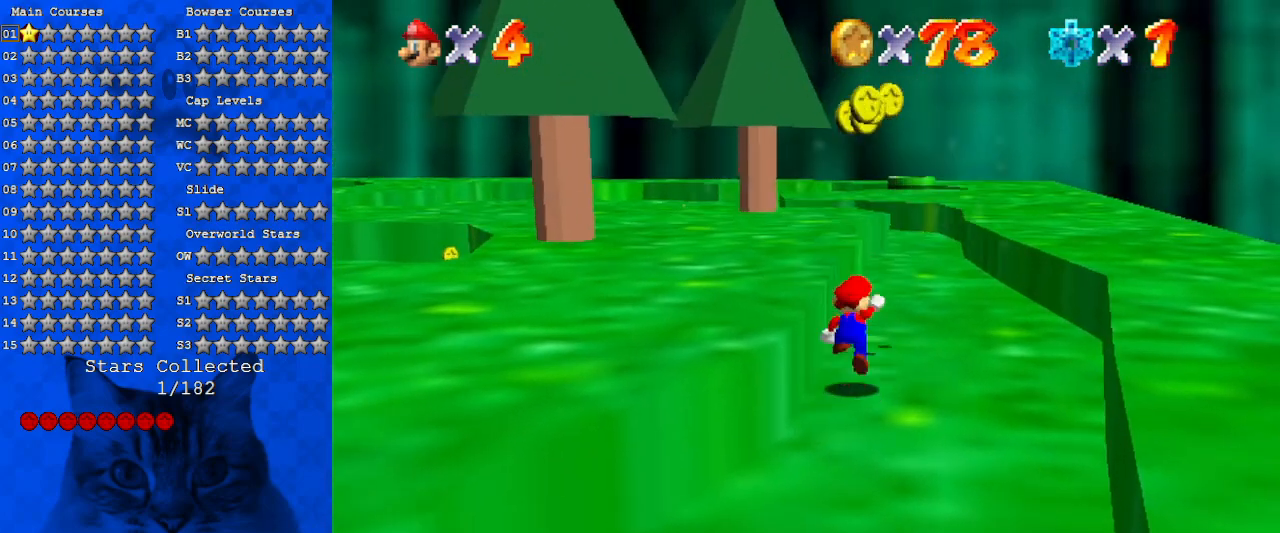
Gameplay with keyboard; each line is a JSON object with the keys held at the frame after it. "events" lists presses ("down") and releases ("up") of "a", "c", "ctrl", "d", "down", "left", "return", "right", "s", "shift", "up", "w", "x" and "y" between this image and that frame as [ms after this image, input, new state], when the widget could be followed in between. No other keys are recorded. Mouse input is not recorded.
{"keys": ["right", "up"], "events": [[166, "right", "down"], [166, "shift", "up"]]}
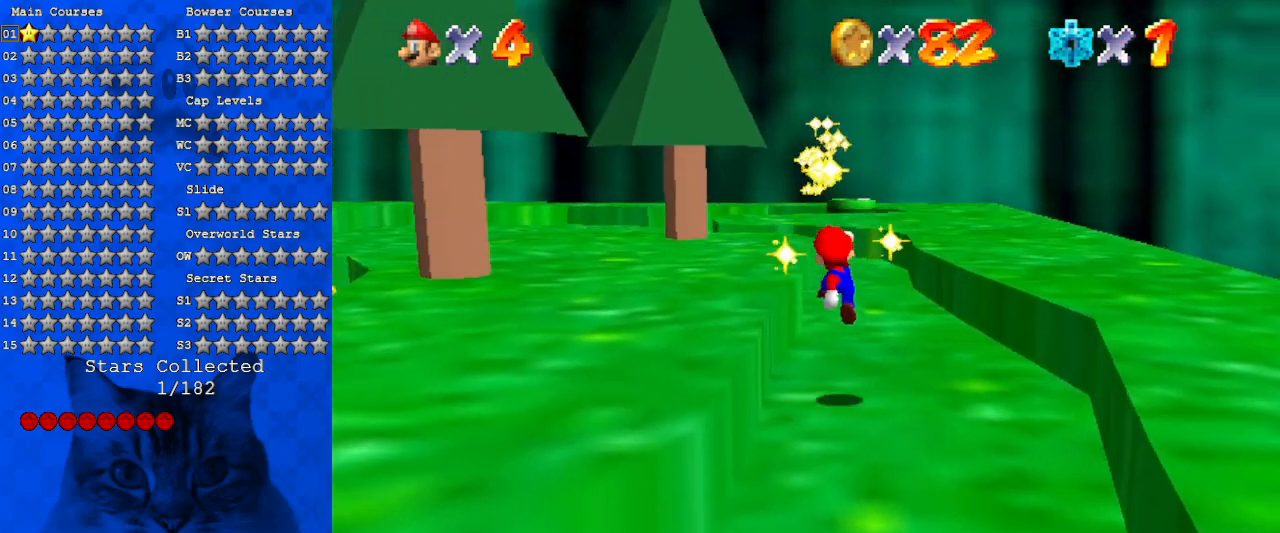
{"keys": ["d", "up"], "events": [[100, "right", "up"], [200, "ctrl", "down"], [300, "shift", "down"], [366, "ctrl", "up"], [433, "shift", "up"], [500, "d", "down"]]}
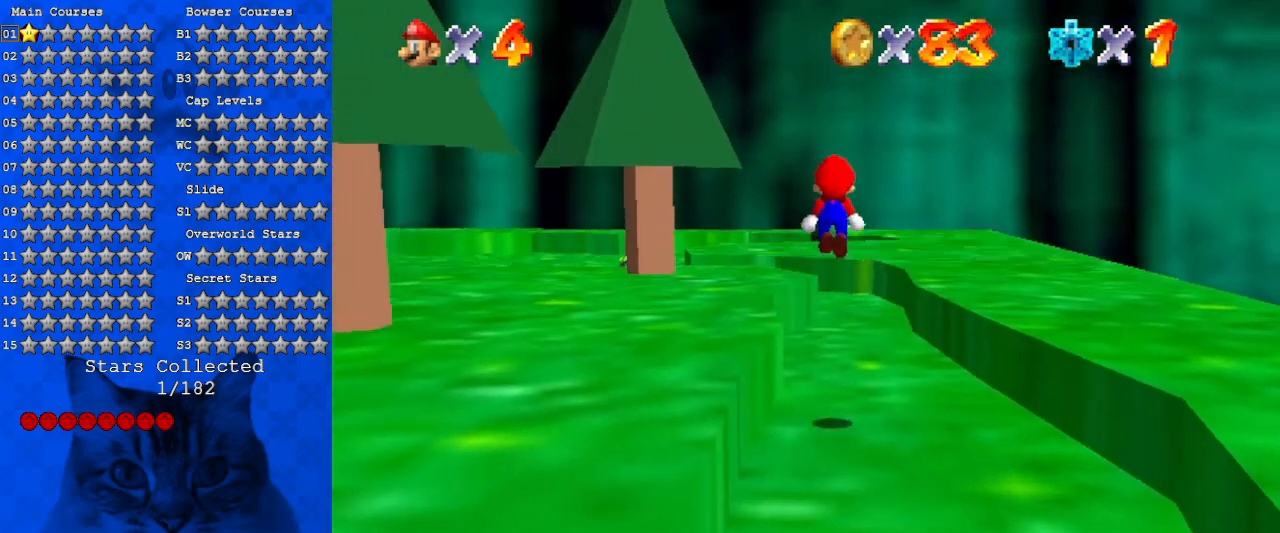
{"keys": ["up"], "events": [[166, "d", "up"], [200, "ctrl", "down"], [333, "ctrl", "up"], [333, "d", "down"], [466, "d", "up"]]}
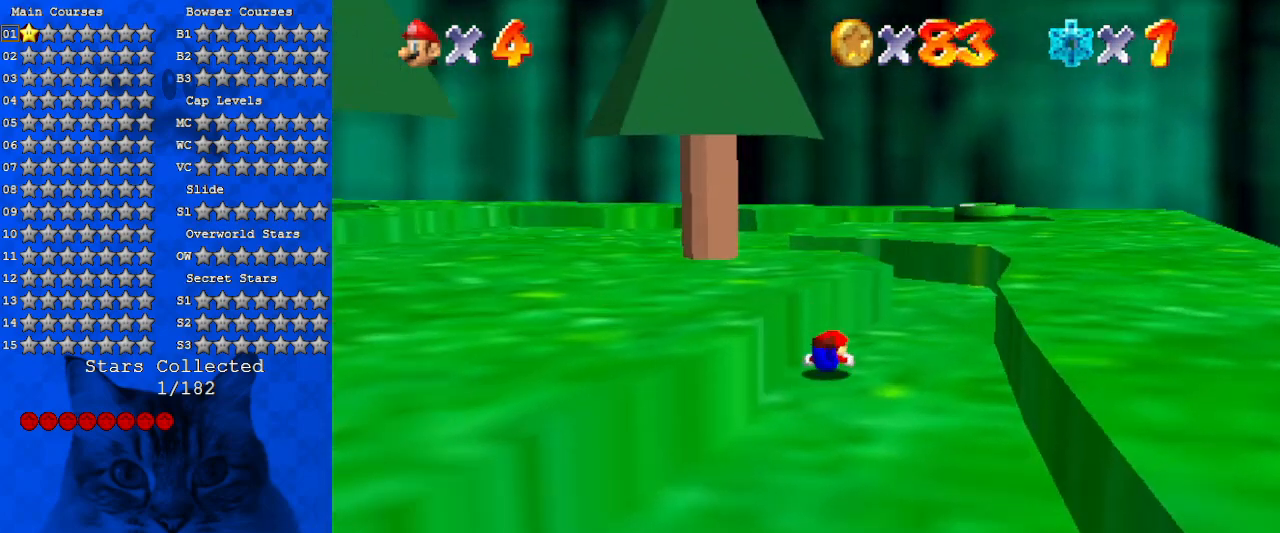
{"keys": ["right", "up"], "events": [[33, "right", "down"], [66, "shift", "down"], [266, "shift", "up"], [366, "d", "down"], [500, "d", "up"]]}
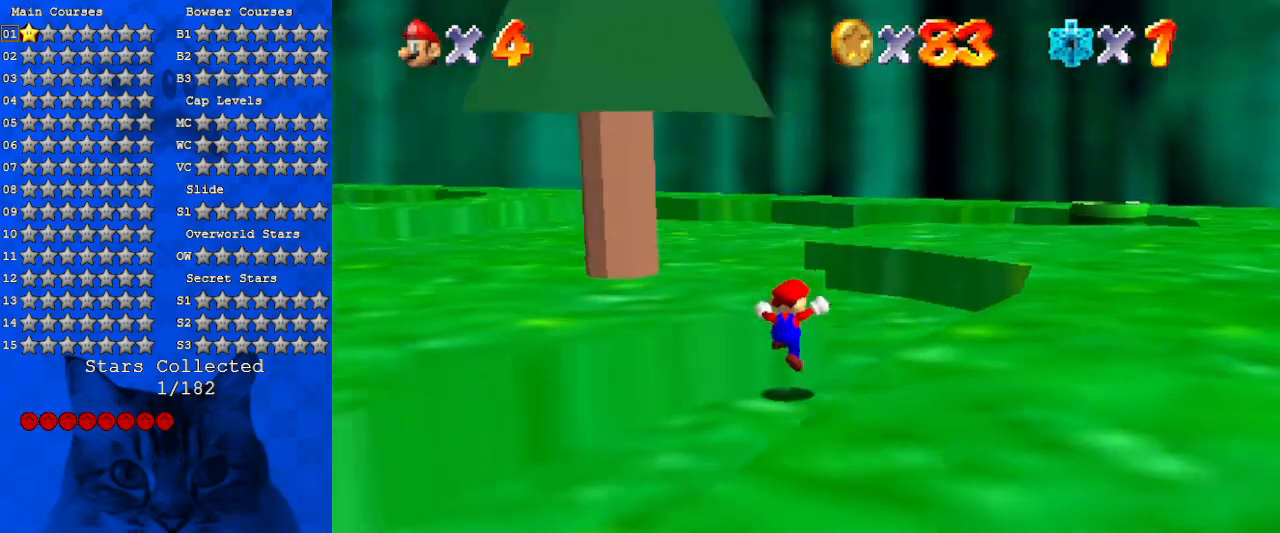
{"keys": ["right"], "events": [[133, "d", "down"], [266, "d", "up"], [400, "up", "up"]]}
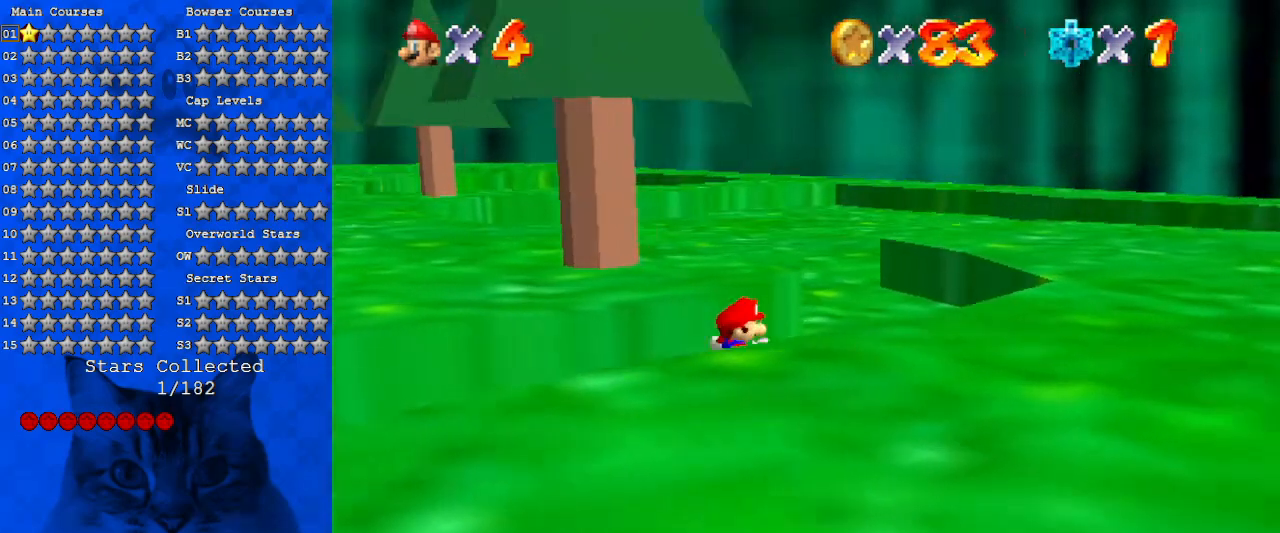
{"keys": ["right", "up"], "events": [[133, "up", "down"], [233, "d", "down"], [466, "d", "up"]]}
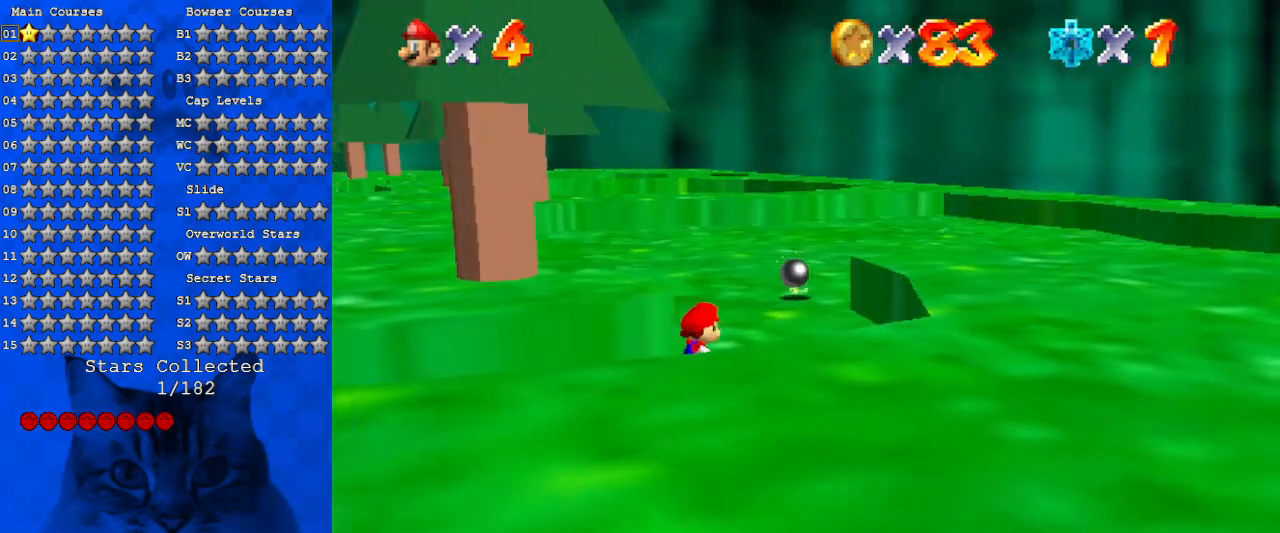
{"keys": ["d", "right", "up"], "events": [[200, "right", "up"], [400, "right", "down"], [433, "d", "down"]]}
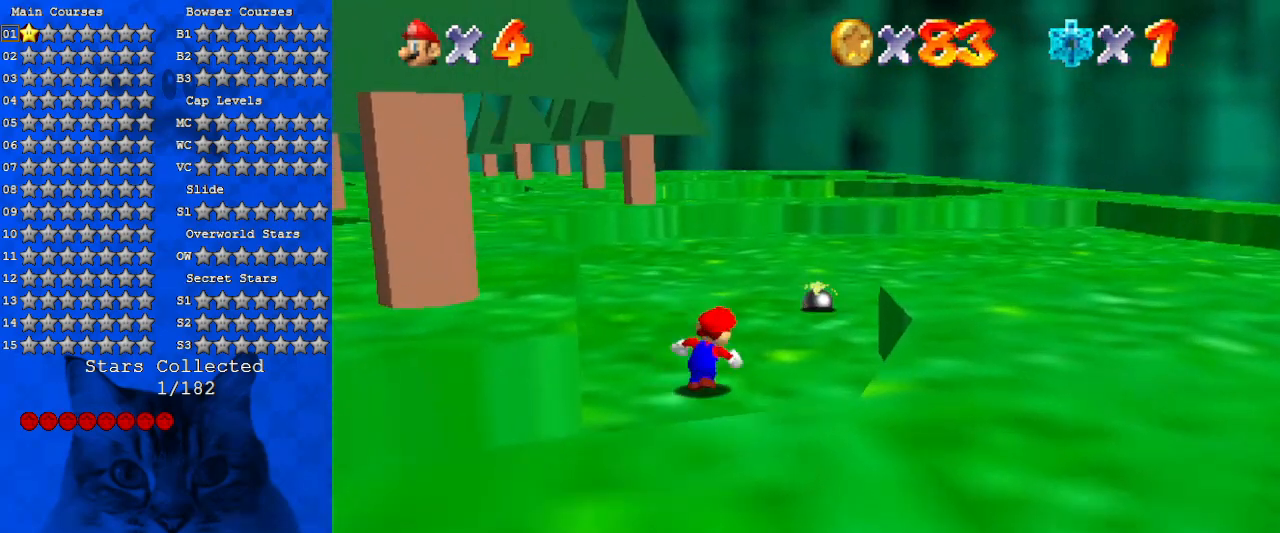
{"keys": ["d", "right", "shift", "up"], "events": [[133, "d", "up"], [133, "right", "up"], [366, "shift", "down"], [500, "d", "down"], [500, "right", "down"]]}
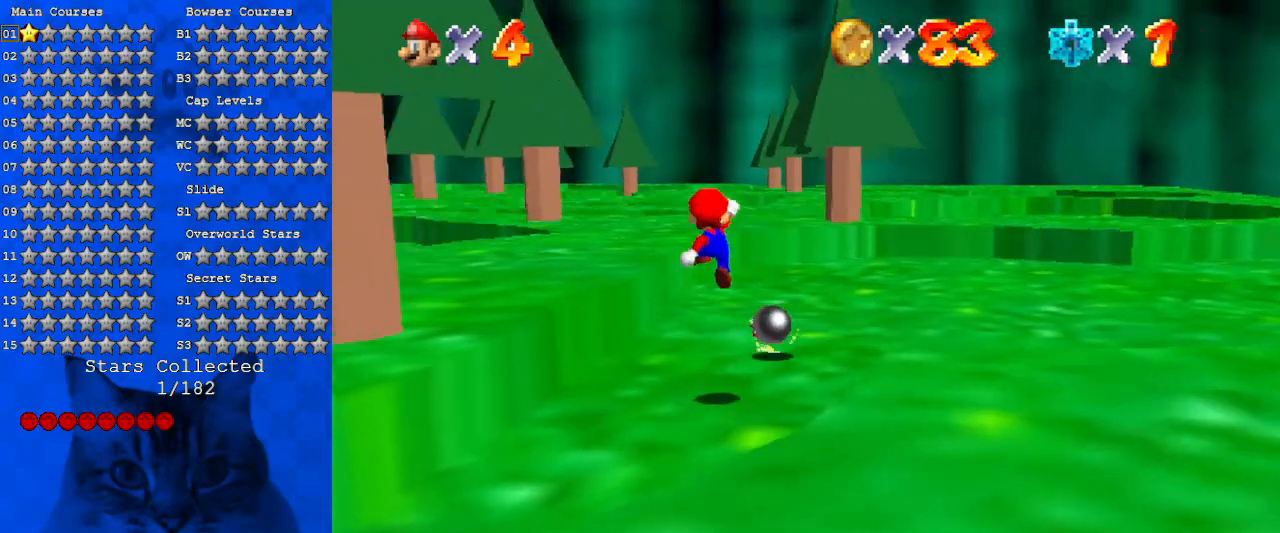
{"keys": ["d", "right", "up"], "events": [[133, "d", "up"], [200, "shift", "up"], [233, "d", "down"], [366, "right", "up"], [400, "d", "up"], [500, "d", "down"], [500, "right", "down"]]}
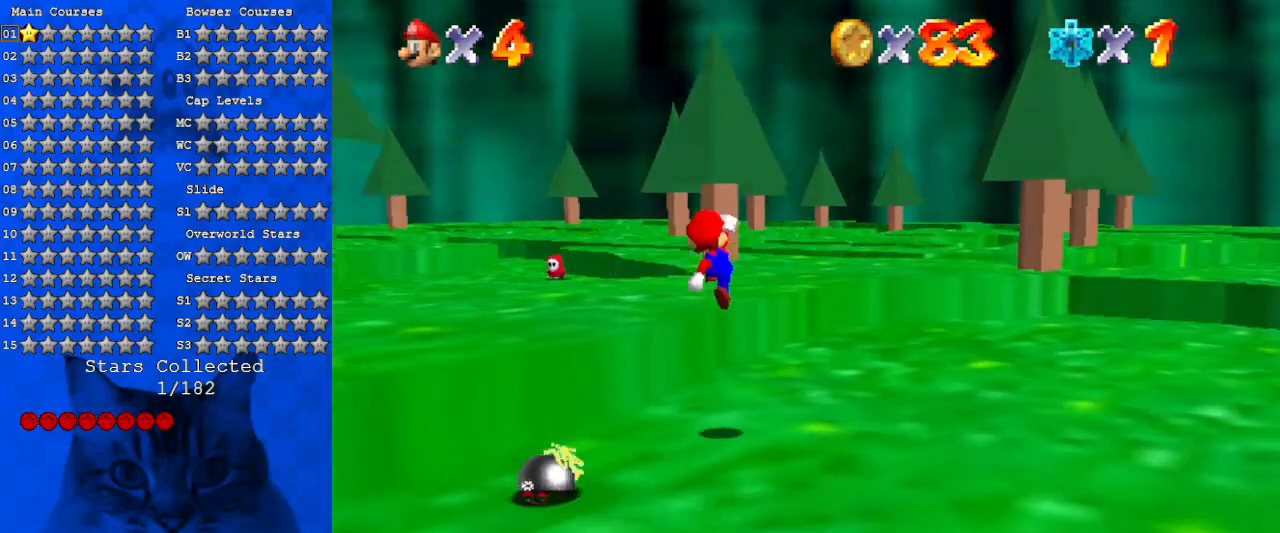
{"keys": ["a", "right"], "events": [[200, "d", "up"], [433, "a", "down"], [433, "up", "up"]]}
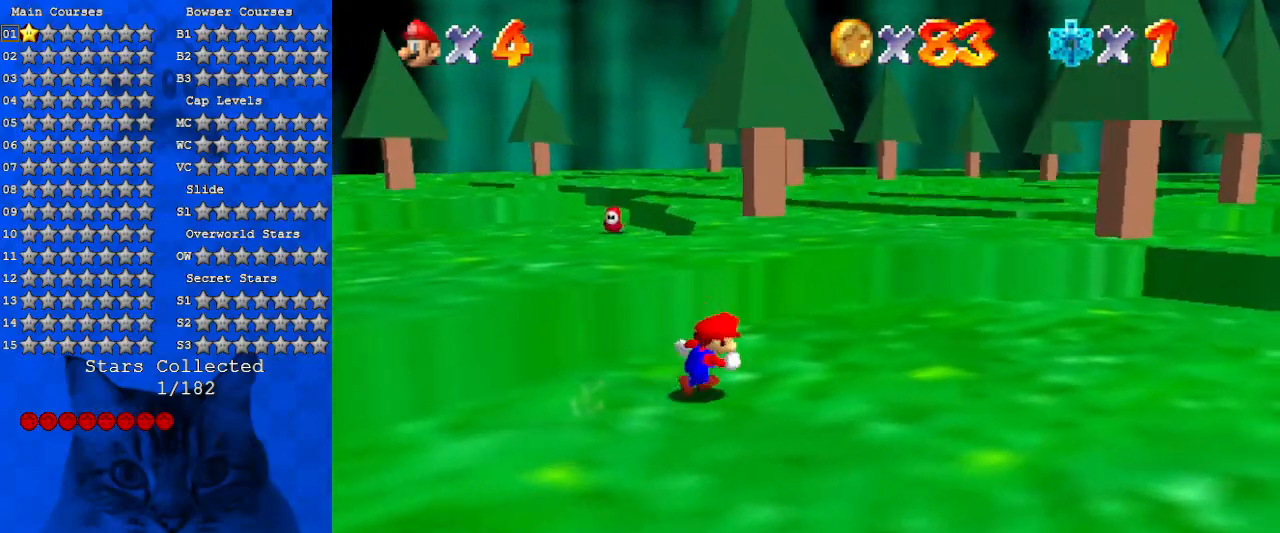
{"keys": ["ctrl", "right"], "events": [[66, "a", "up"], [100, "a", "down"], [300, "a", "up"], [333, "ctrl", "down"]]}
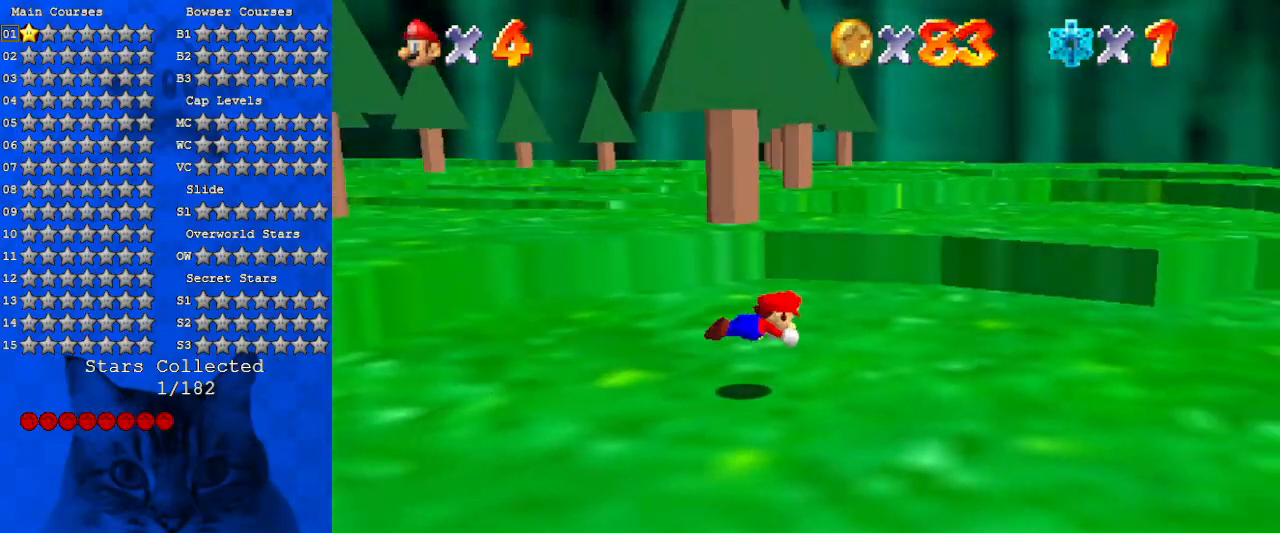
{"keys": ["d", "right", "up"], "events": [[33, "ctrl", "up"], [33, "up", "down"], [200, "shift", "down"], [400, "d", "down"], [400, "shift", "up"]]}
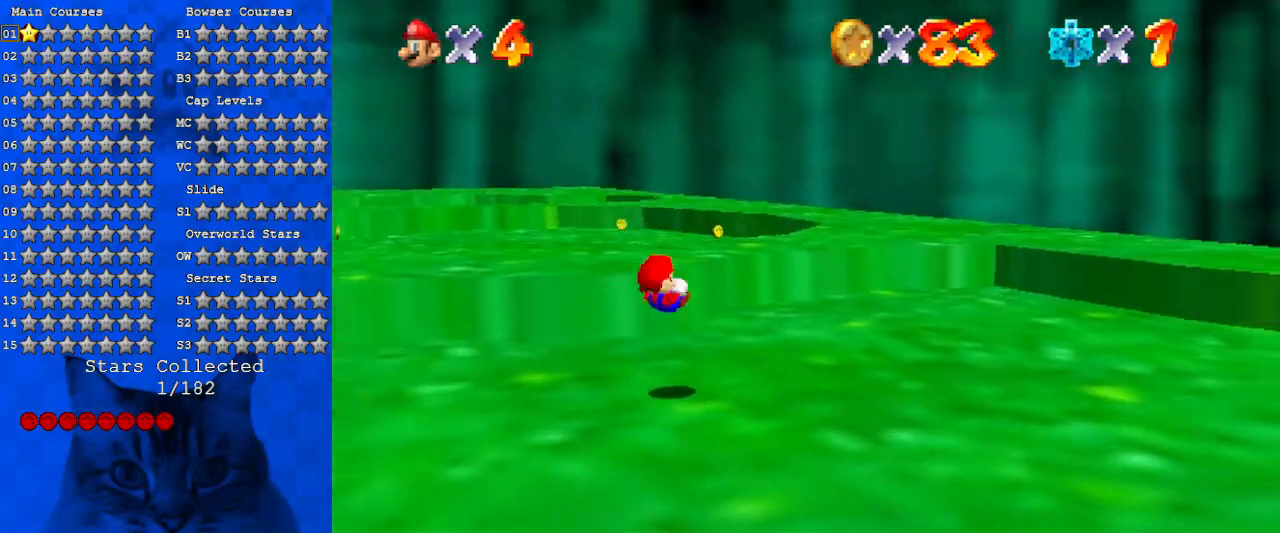
{"keys": ["right", "up"], "events": [[33, "d", "up"], [133, "d", "down"], [333, "d", "up"], [333, "right", "up"], [500, "right", "down"]]}
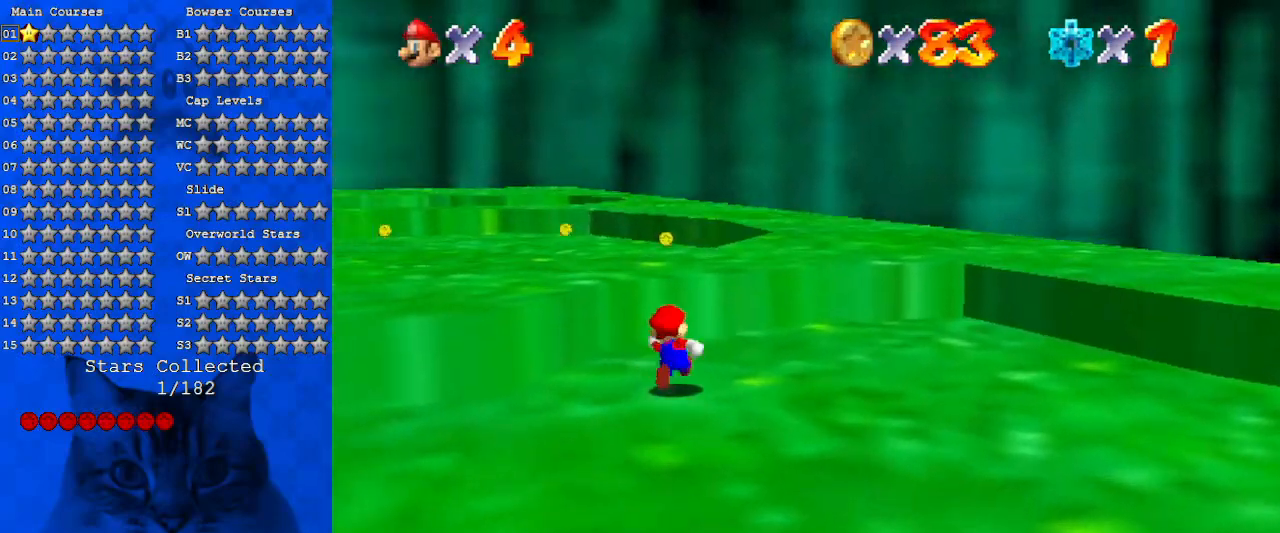
{"keys": ["down", "right"], "events": [[200, "a", "down"], [200, "up", "up"], [300, "w", "down"], [333, "down", "down"], [433, "a", "up"], [433, "w", "up"]]}
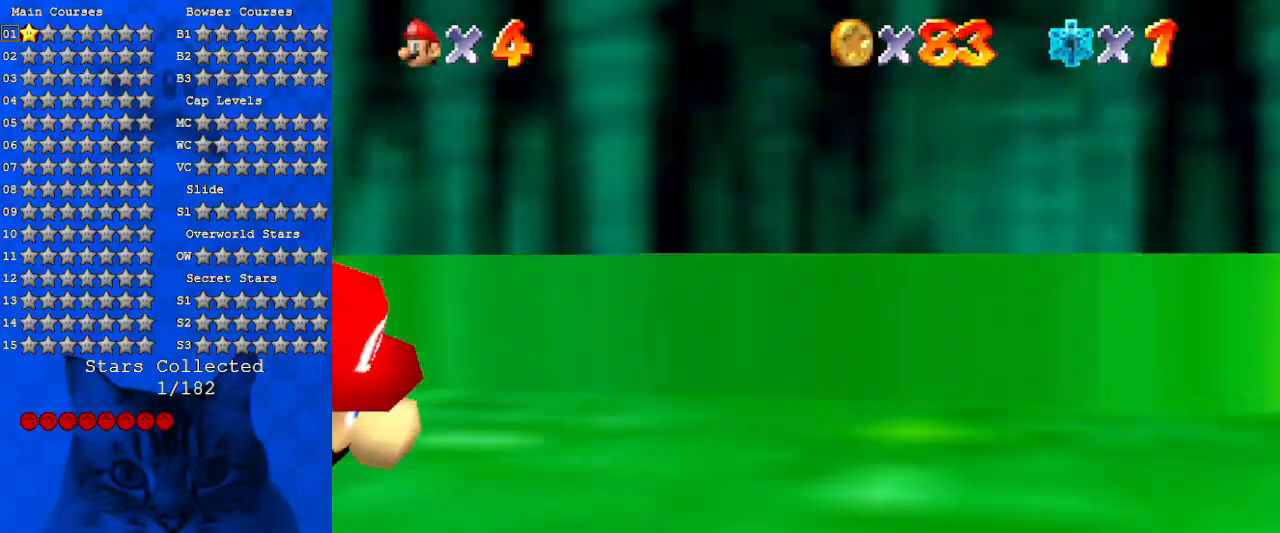
{"keys": ["a", "s", "up"], "events": [[33, "a", "down"], [33, "down", "up"], [66, "s", "down"], [200, "up", "down"], [266, "a", "up"], [266, "s", "up"], [333, "a", "down"], [333, "s", "down"], [466, "right", "up"]]}
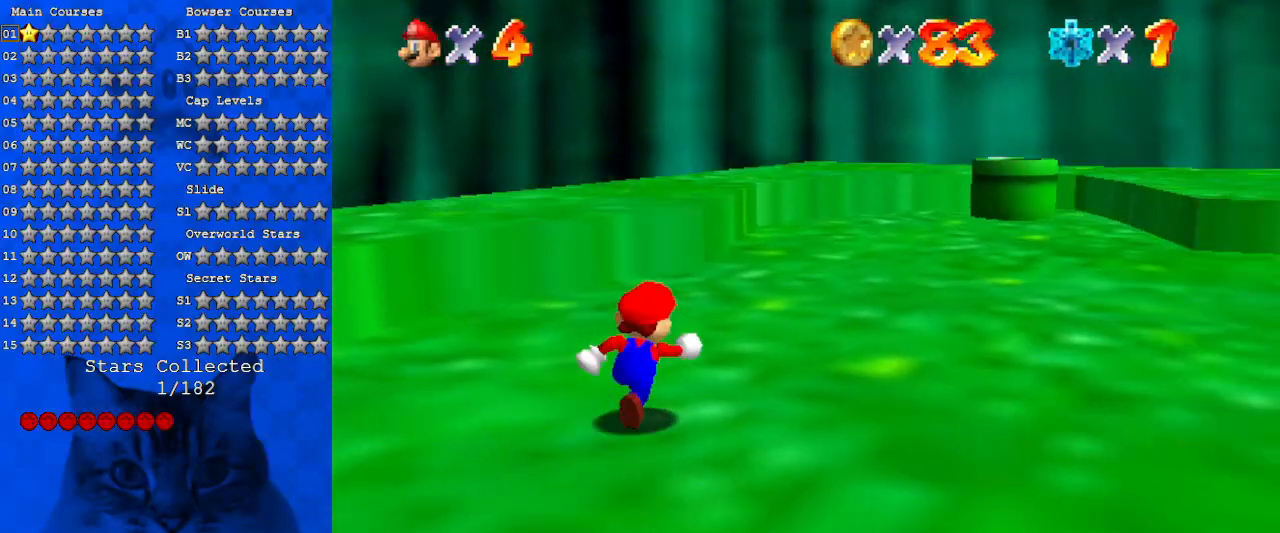
{"keys": ["right", "up"], "events": [[33, "a", "up"], [33, "s", "up"], [166, "a", "down"], [233, "right", "down"], [400, "a", "up"]]}
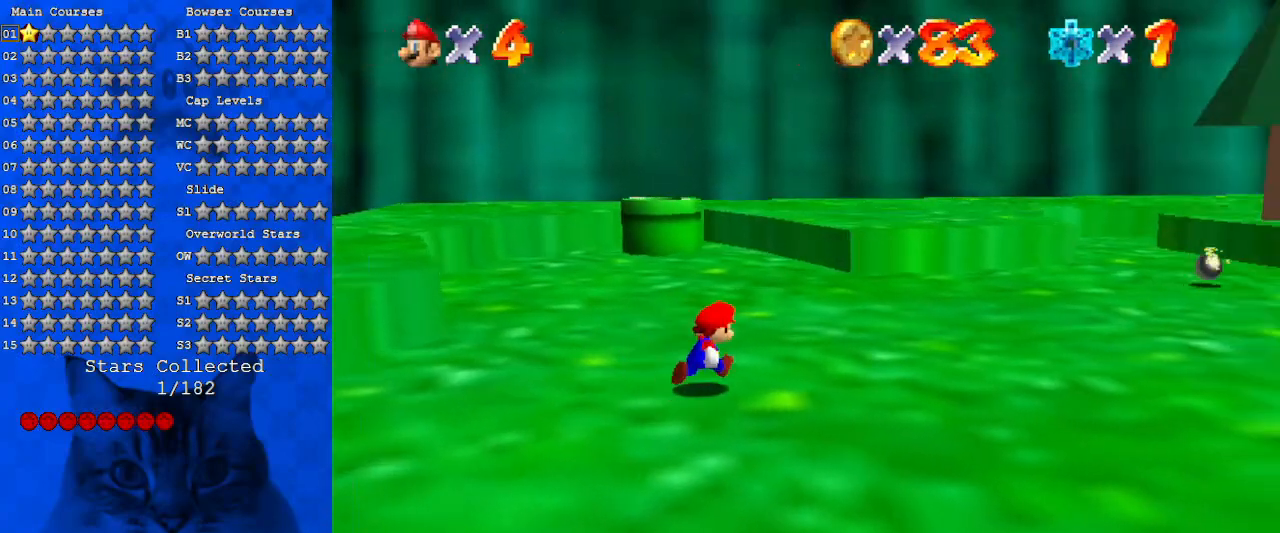
{"keys": ["up"], "events": [[100, "a", "down"], [233, "a", "up"], [266, "right", "up"]]}
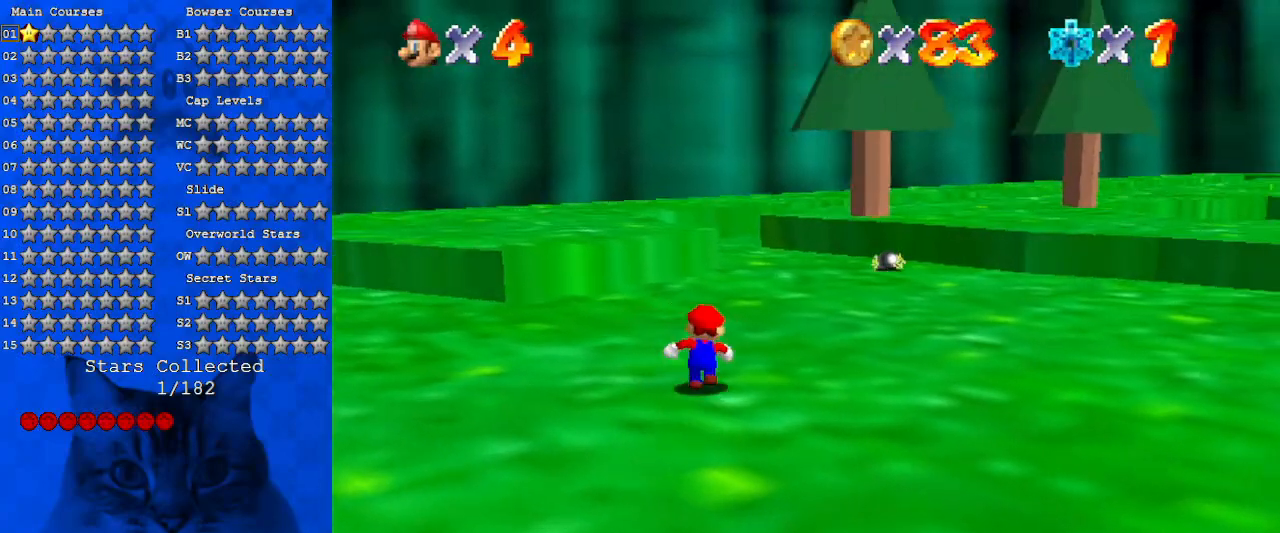
{"keys": ["d", "up"], "events": [[333, "d", "down"], [366, "d", "up"], [466, "d", "down"]]}
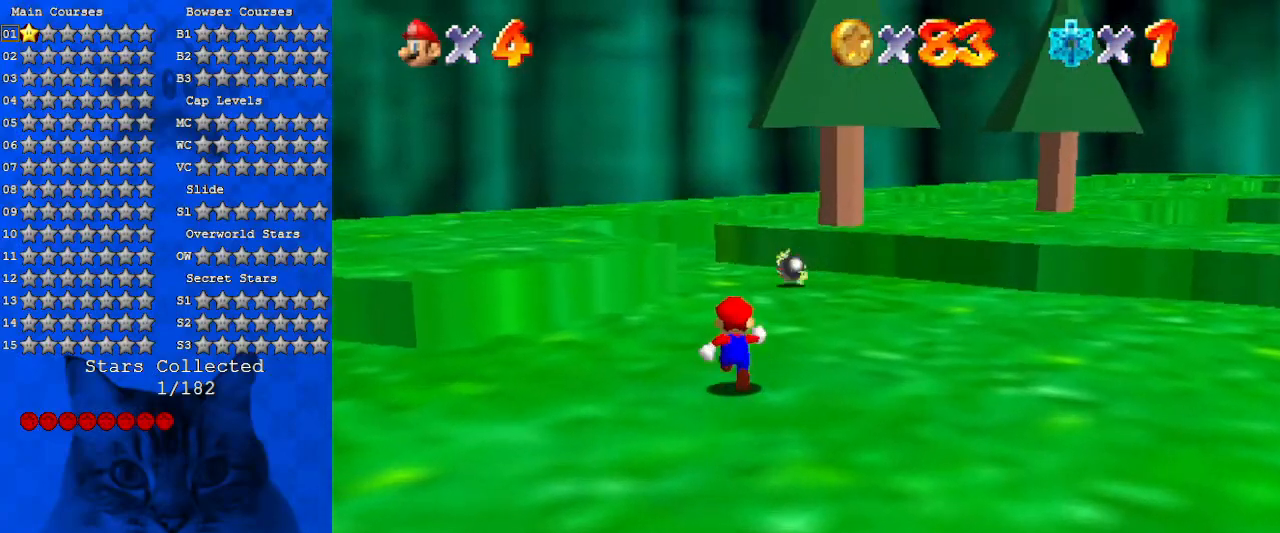
{"keys": ["a", "right", "up"], "events": [[66, "d", "up"], [166, "y", "down"], [200, "shift", "down"], [266, "right", "down"], [300, "y", "up"], [333, "shift", "up"], [433, "a", "down"]]}
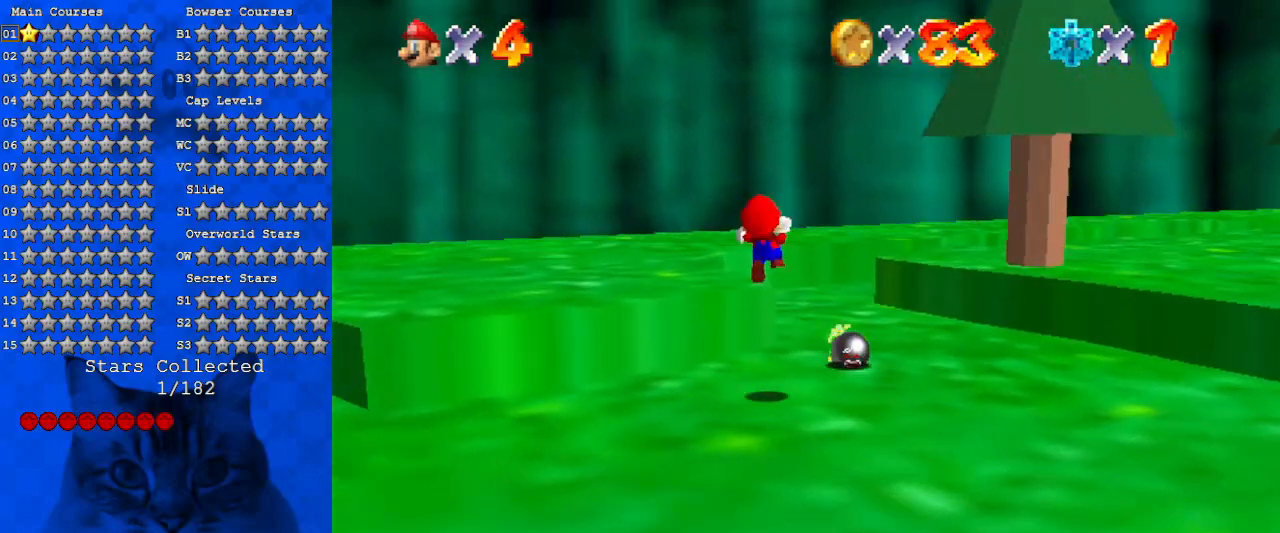
{"keys": ["a", "left", "up"], "events": [[66, "a", "up"], [66, "up", "up"], [133, "up", "down"], [166, "a", "down"], [233, "right", "up"], [366, "a", "up"], [366, "left", "down"], [466, "a", "down"]]}
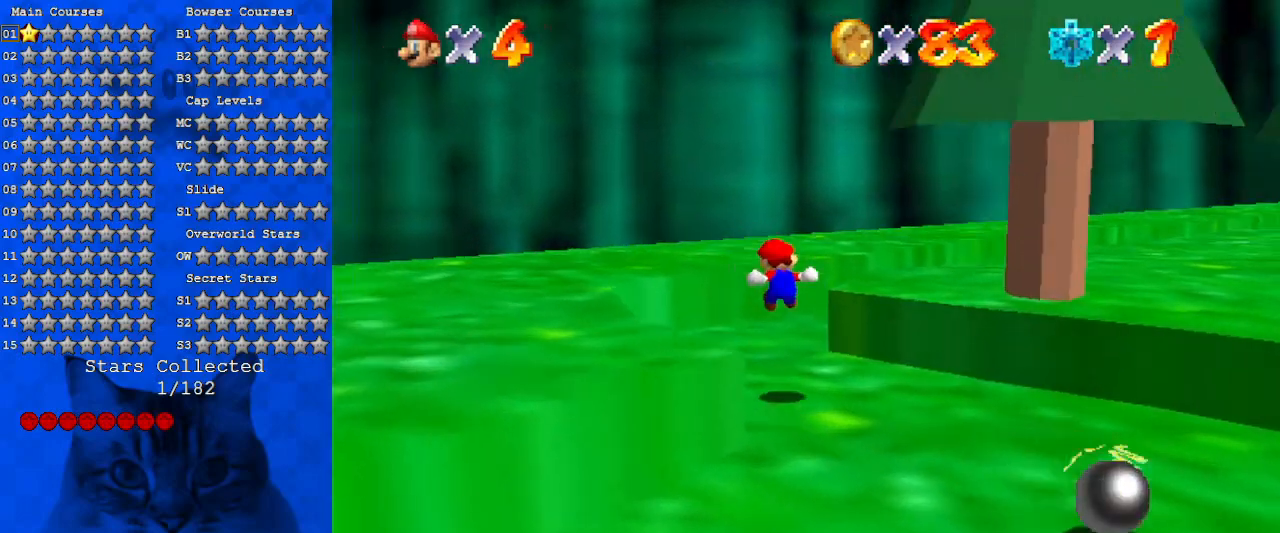
{"keys": ["right", "up"], "events": [[33, "left", "up"], [133, "a", "up"], [200, "a", "down"], [366, "a", "up"], [466, "right", "down"]]}
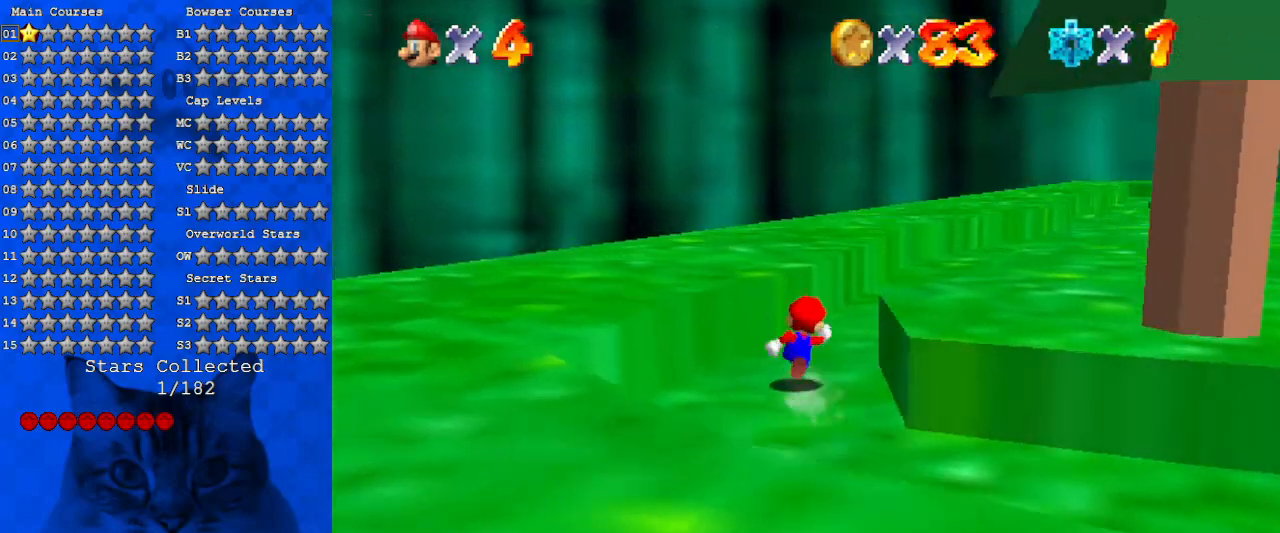
{"keys": ["ctrl", "shift", "up"], "events": [[66, "ctrl", "down"], [100, "right", "up"], [200, "ctrl", "up"], [433, "ctrl", "down"], [433, "shift", "down"]]}
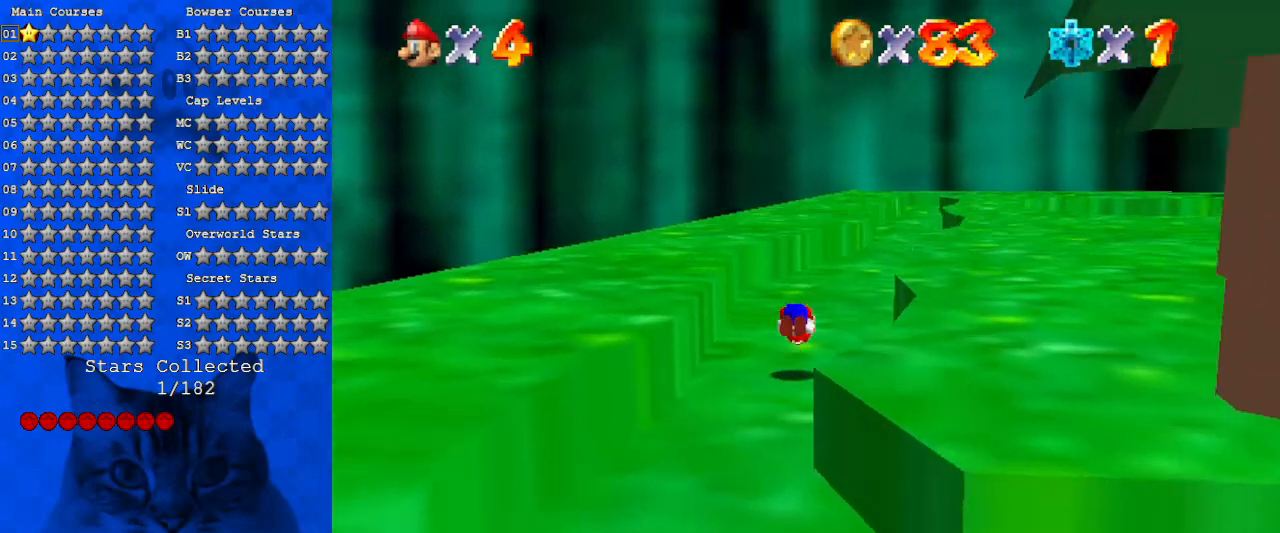
{"keys": ["ctrl", "shift", "up"], "events": [[66, "ctrl", "up"], [66, "shift", "up"], [300, "right", "down"], [433, "right", "up"], [433, "shift", "down"], [500, "ctrl", "down"]]}
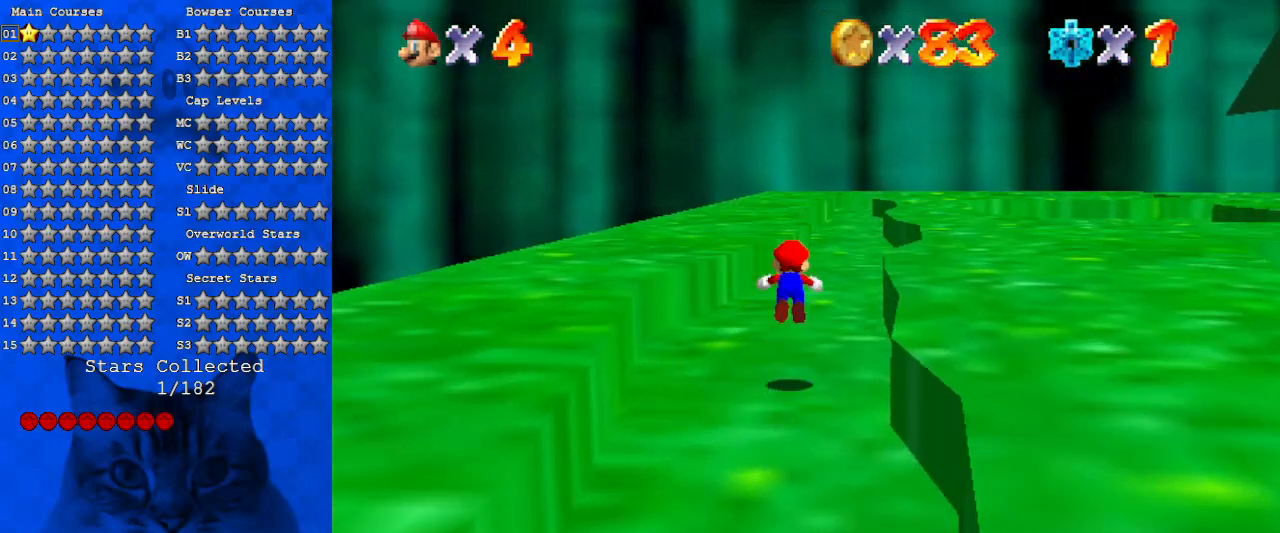
{"keys": ["up"], "events": [[133, "ctrl", "up"], [133, "shift", "up"]]}
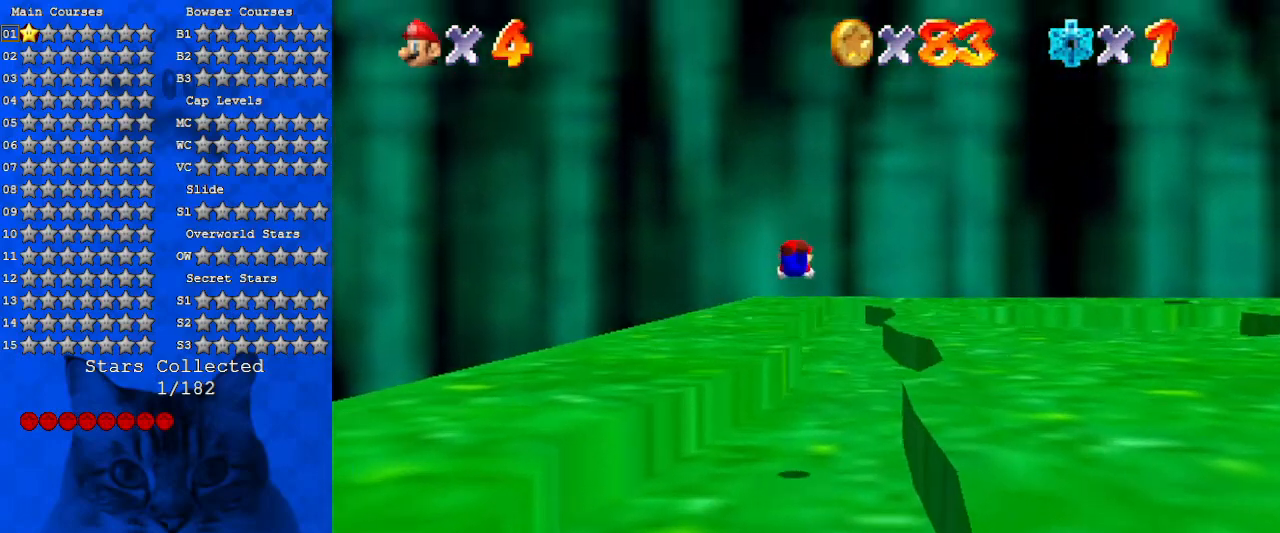
{"keys": ["ctrl", "shift", "up"], "events": [[33, "a", "down"], [200, "a", "up"], [433, "shift", "down"], [466, "ctrl", "down"]]}
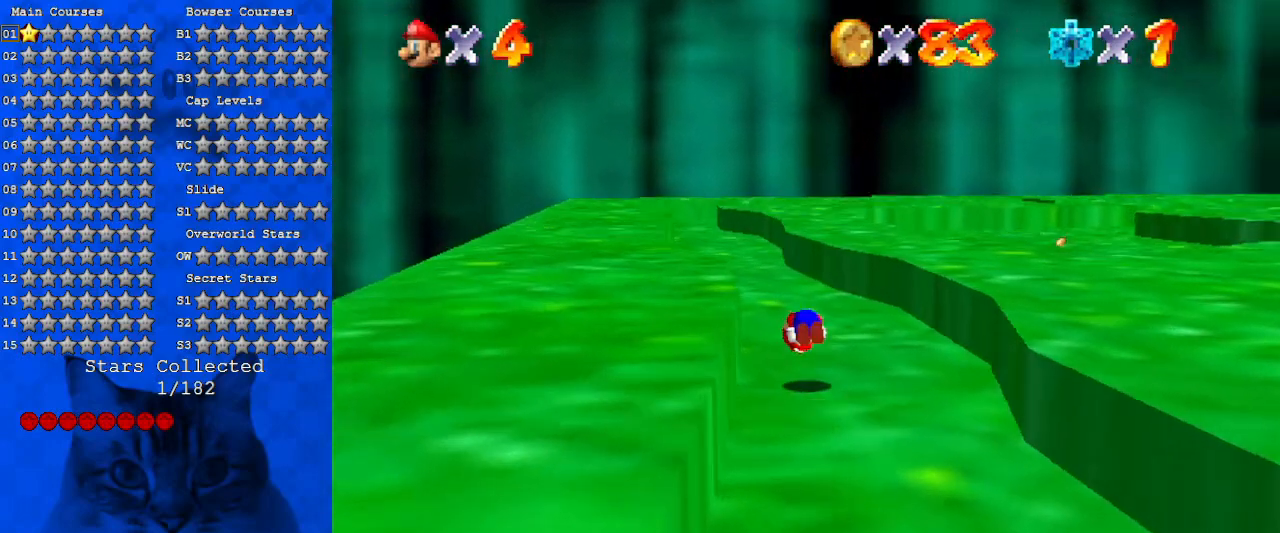
{"keys": ["ctrl", "shift", "up"], "events": [[100, "ctrl", "up"], [100, "shift", "up"], [466, "ctrl", "down"], [466, "shift", "down"]]}
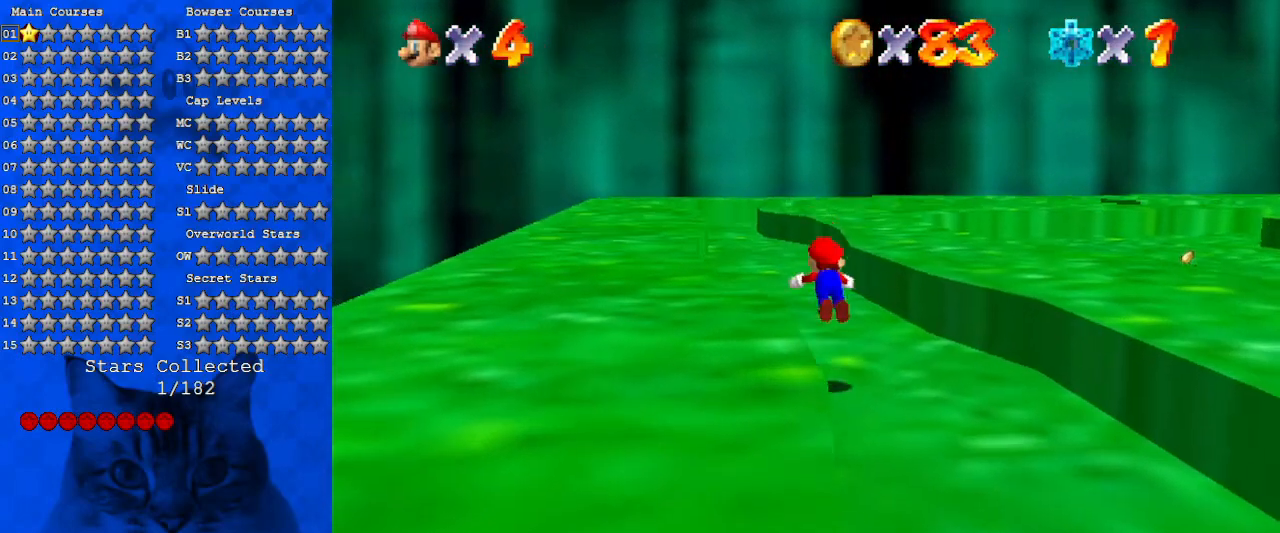
{"keys": ["up"], "events": [[166, "ctrl", "up"], [166, "shift", "up"], [300, "c", "down"], [433, "c", "up"]]}
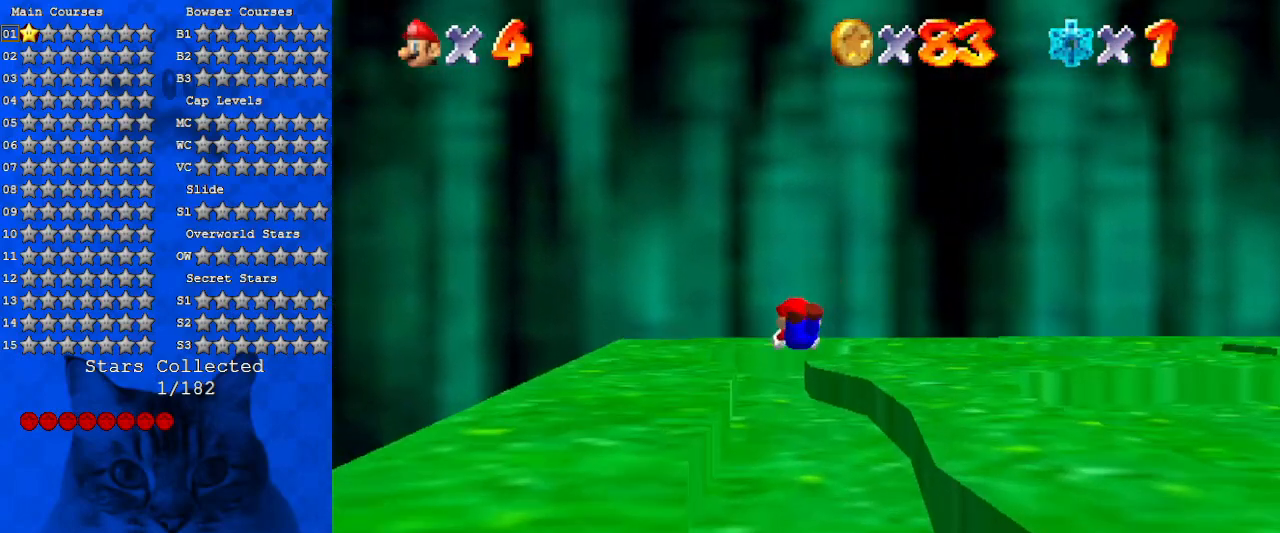
{"keys": ["ctrl", "right", "shift", "up"], "events": [[400, "right", "down"], [466, "shift", "down"], [500, "ctrl", "down"]]}
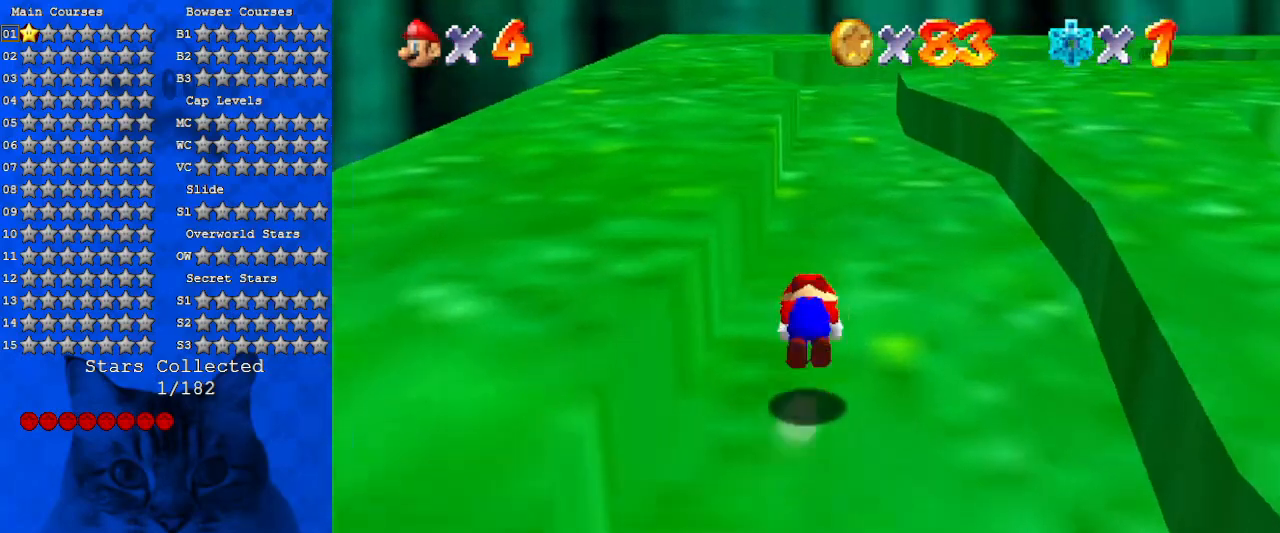
{"keys": ["up"], "events": [[133, "ctrl", "up"], [133, "shift", "up"], [233, "right", "up"], [366, "right", "down"], [466, "right", "up"]]}